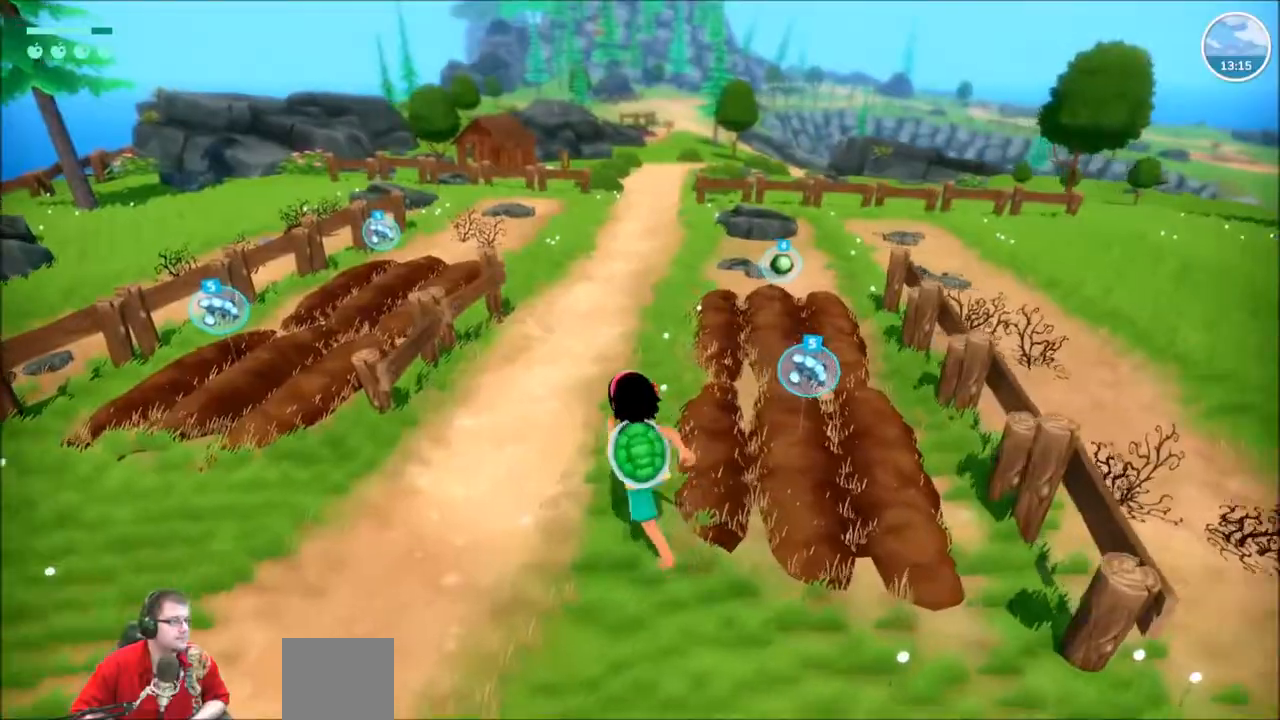
Gameplay with a controller (Xbox layout); each line is a JSON object with the inputs held at the frame after it. "events" lists button and stick changes between this image and that frame as [ms after this image, input, new state], when the widget could be followed in between. Not read: L3 R3.
{"buttons": ["R2"], "left_stick": "up", "right_stick": "center"}
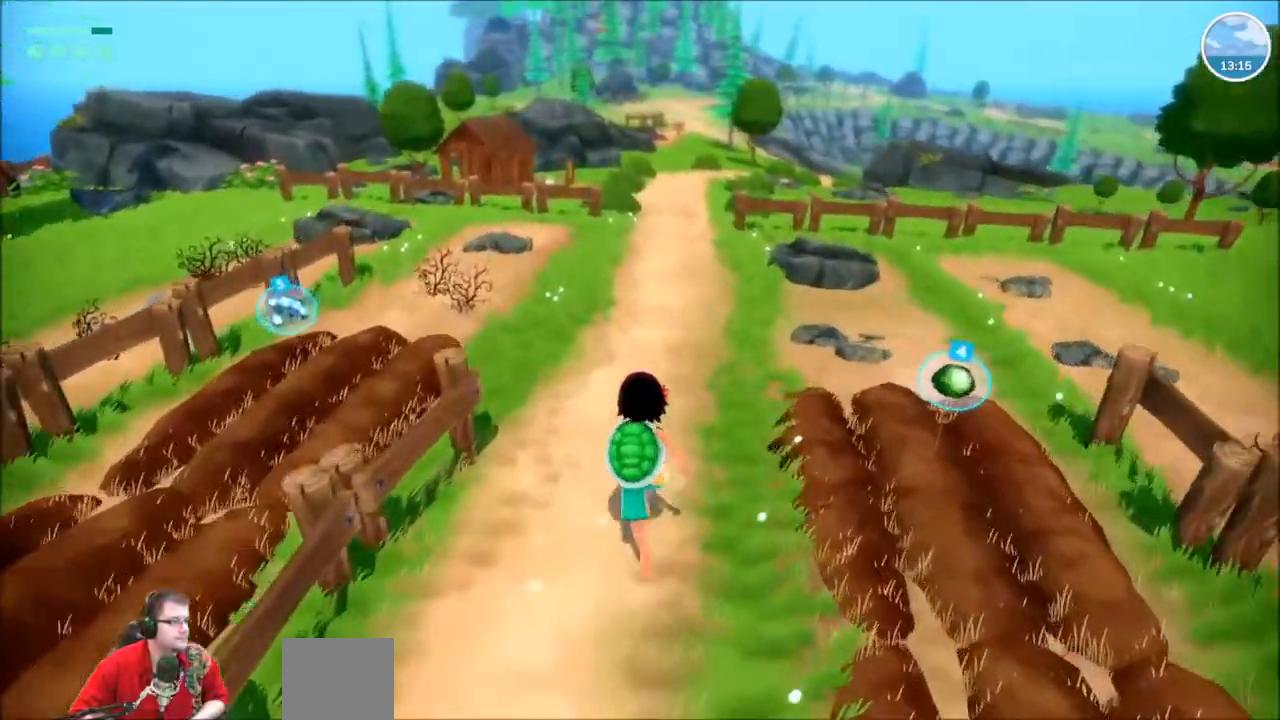
{"buttons": ["DPAD_DOWN"], "left_stick": "center", "right_stick": "center", "events": [[100, "R2", "up"], [100, "left_stick", "center"], [467, "DPAD_DOWN", "down"]]}
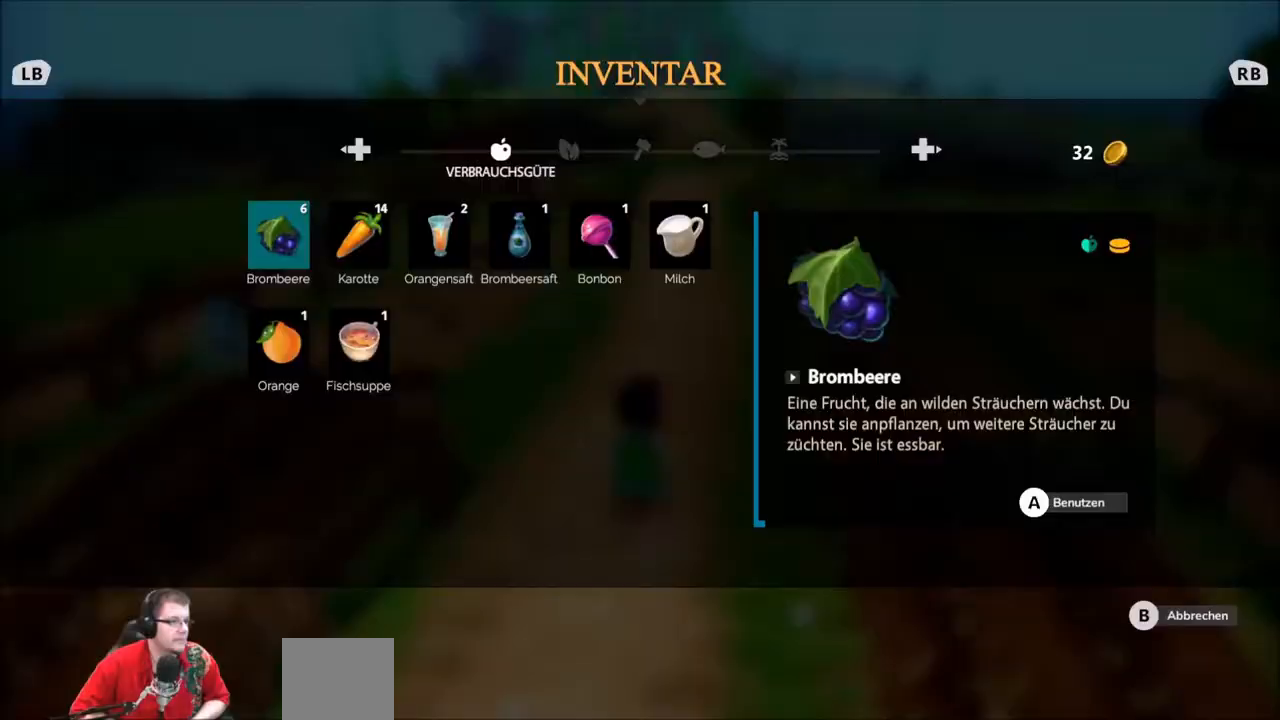
{"buttons": [], "left_stick": "center", "right_stick": "center", "events": [[167, "DPAD_DOWN", "up"]]}
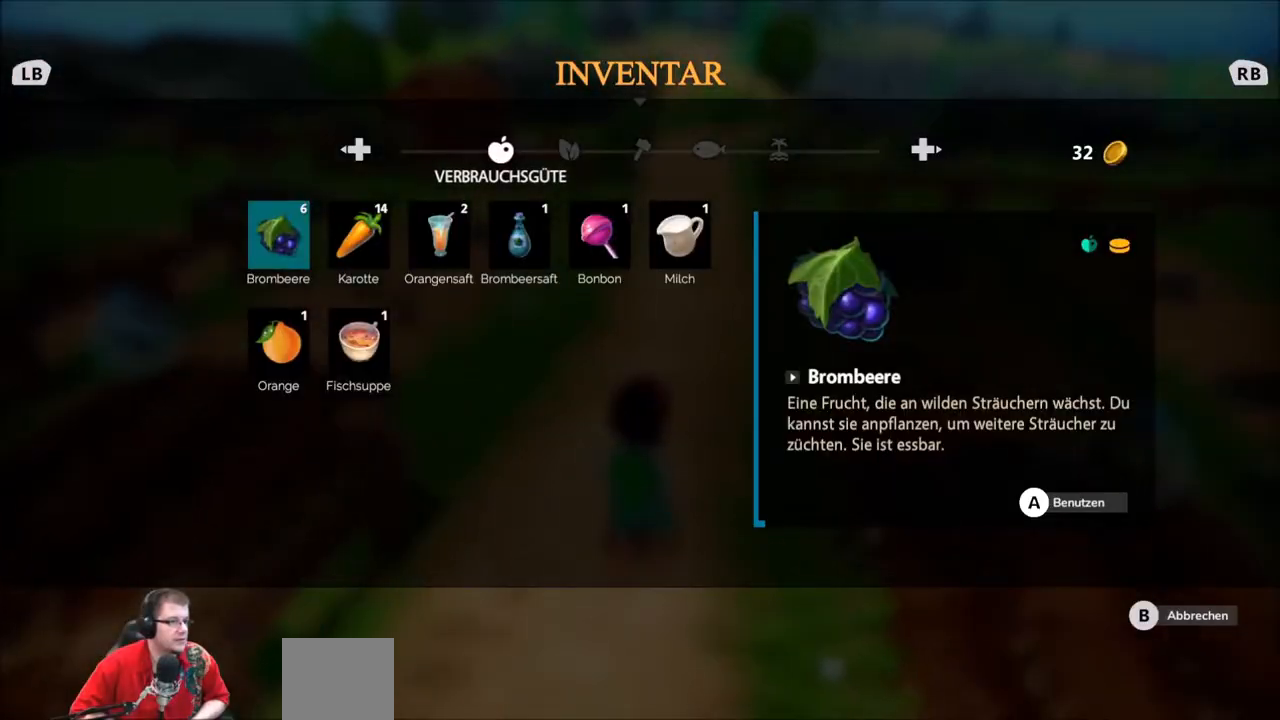
{"buttons": [], "left_stick": "up", "right_stick": "center", "events": [[400, "B", "down"], [500, "B", "up"], [500, "left_stick", "up"]]}
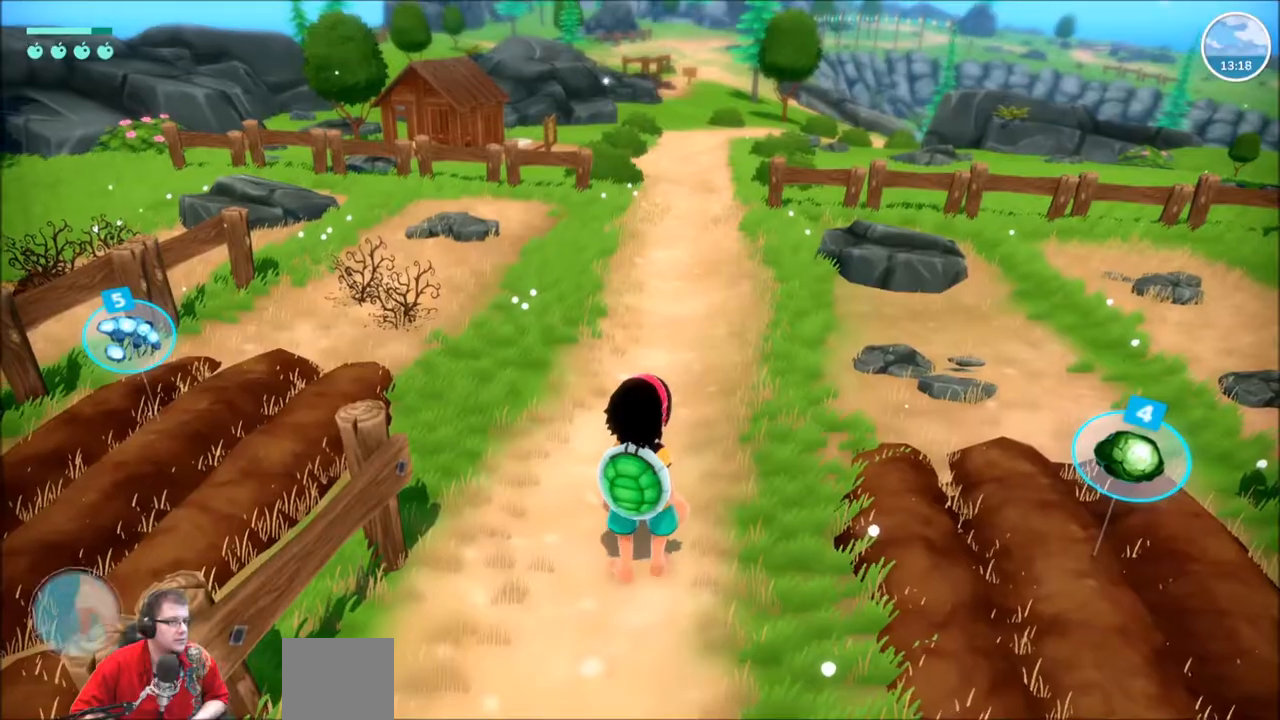
{"buttons": ["R2"], "left_stick": "up", "right_stick": "center", "events": [[67, "R2", "down"]]}
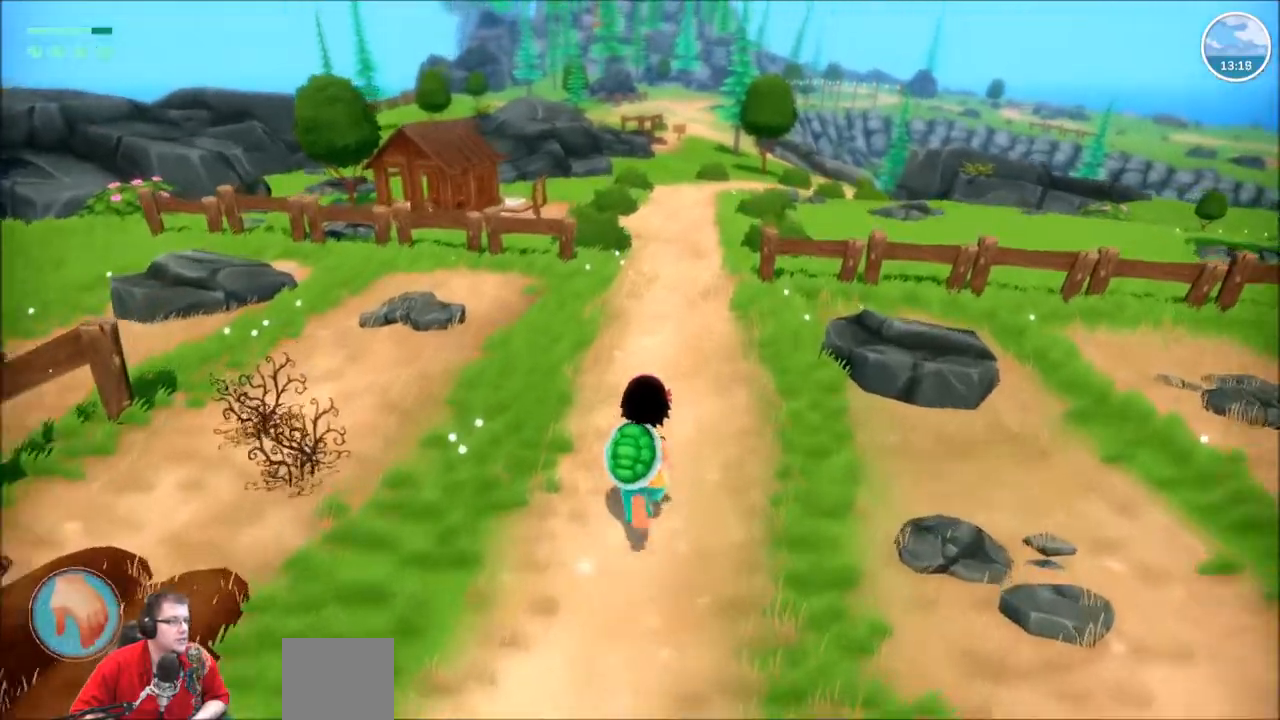
{"buttons": ["R2"], "left_stick": "up", "right_stick": "center", "events": []}
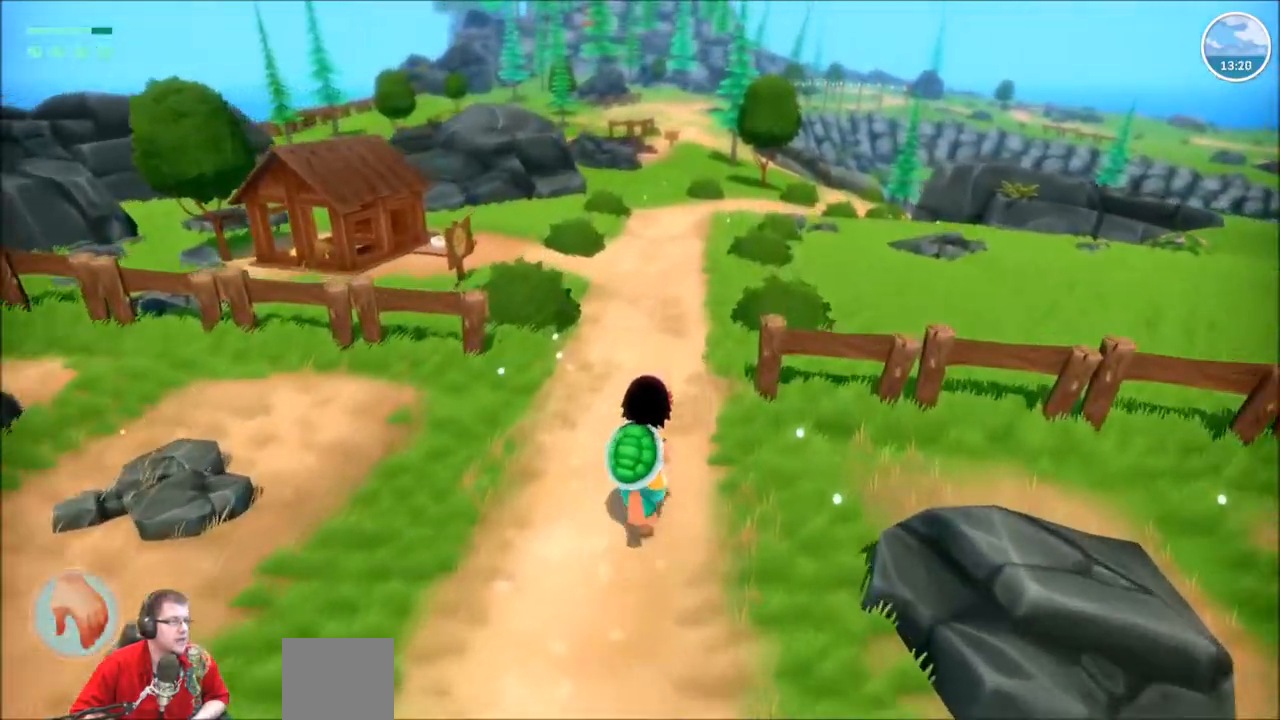
{"buttons": ["R2"], "left_stick": "up", "right_stick": "center", "events": []}